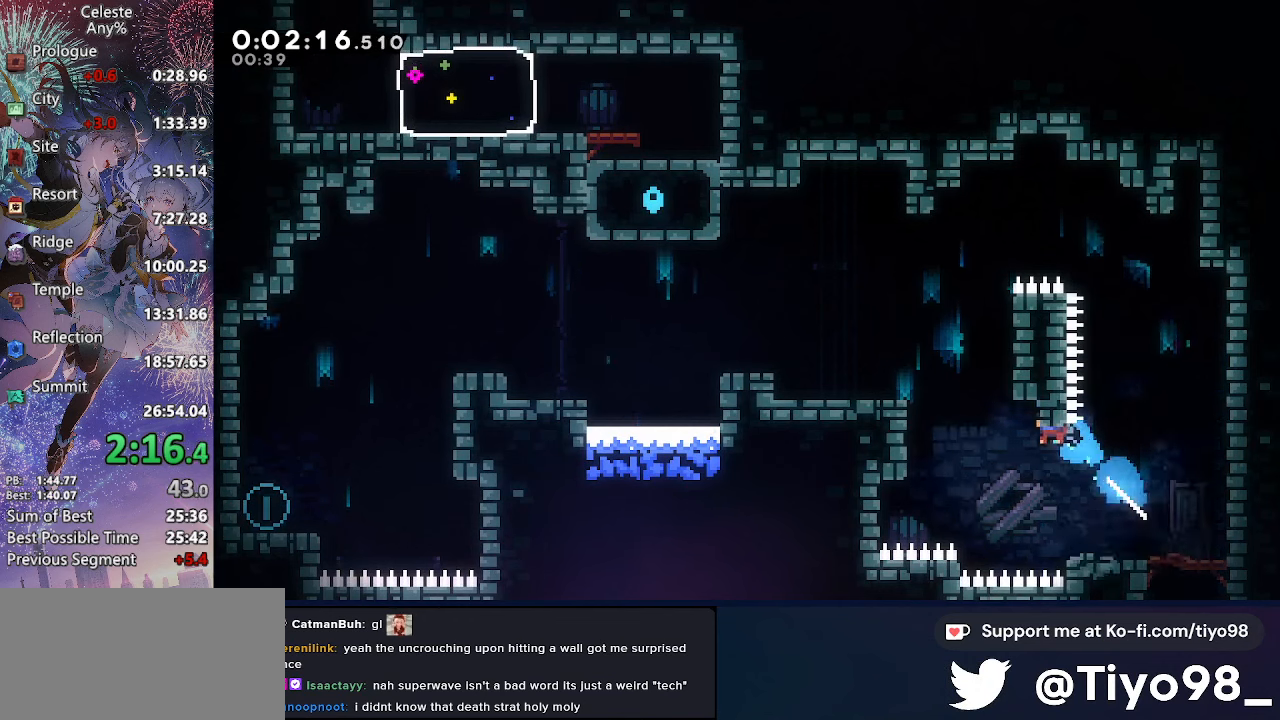
Gameplay with a controller (PlayStation layout); each line is a JSON object with the inputs held at the frame after it. "events" lists button and stick changes between this image and that frame as [ms after this image, input, new state], when the widget could be followed in between. This document gives stick clicks only as held states, not as events. Not read: L3 SELECT START.
{"buttons": ["CROSS", "DPAD_LEFT"], "left_stick": "center", "right_stick": "center", "events": [[16, "CROSS", "down"], [83, "CIRCLE", "down"], [200, "CROSS", "up"], [216, "CIRCLE", "up"], [283, "DPAD_UP", "up"], [500, "CROSS", "down"]]}
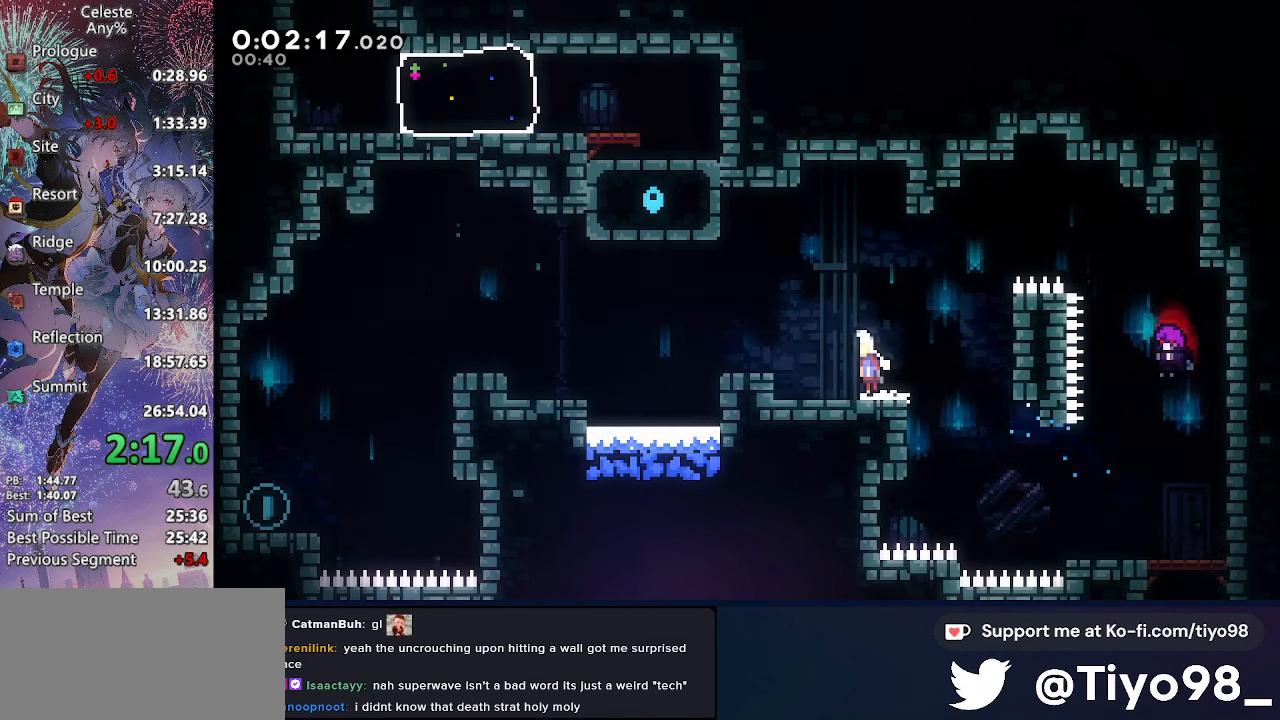
{"buttons": ["DPAD_LEFT"], "left_stick": "center", "right_stick": "center", "events": [[33, "R2", "down"], [166, "CROSS", "up"], [166, "R2", "up"], [250, "CROSS", "down"], [400, "CROSS", "up"]]}
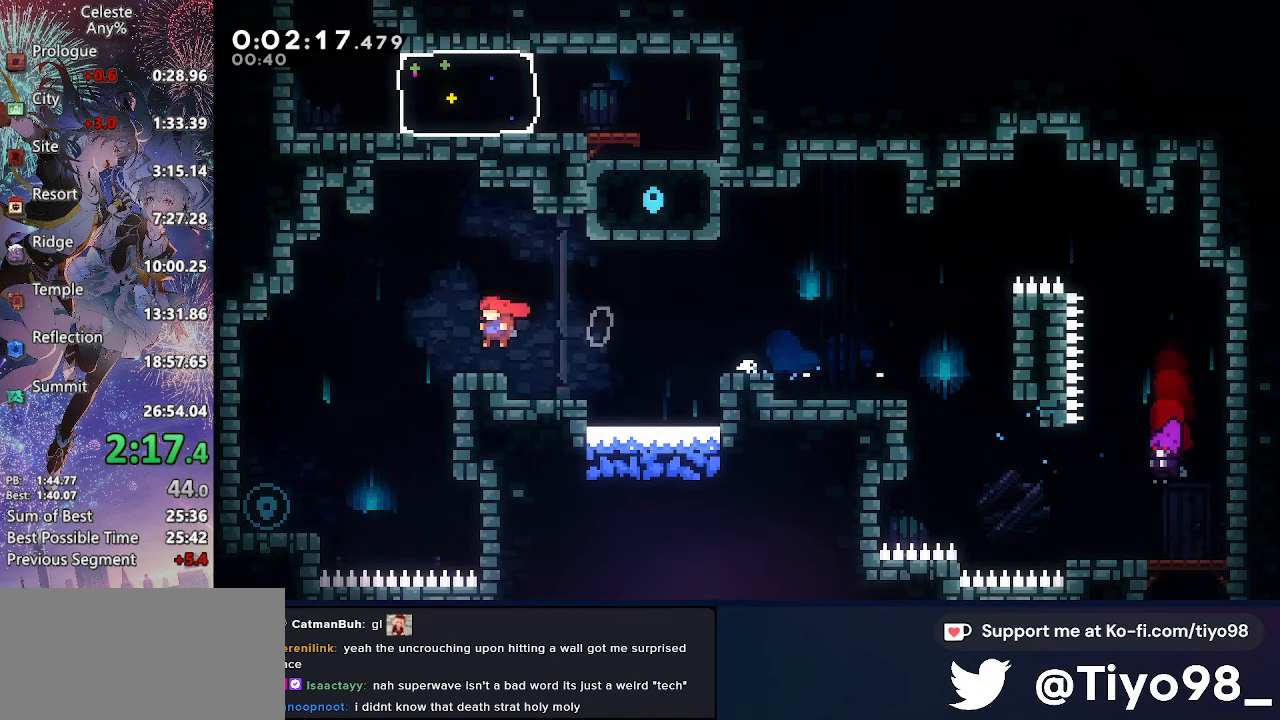
{"buttons": ["CROSS", "SQUARE", "DPAD_UP", "DPAD_RIGHT"], "left_stick": "center", "right_stick": "center", "events": [[333, "CROSS", "down"], [350, "DPAD_UP", "down"], [366, "DPAD_LEFT", "up"], [383, "DPAD_RIGHT", "down"], [450, "SQUARE", "down"]]}
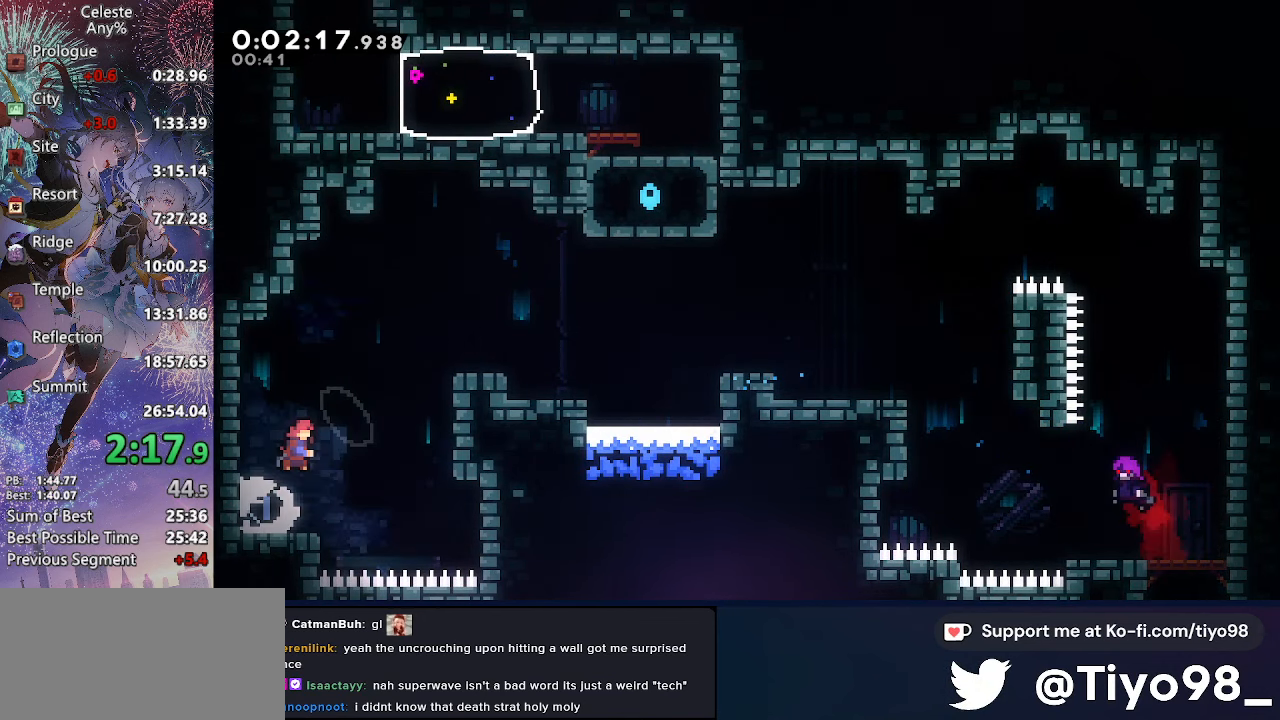
{"buttons": ["CROSS"], "left_stick": "center", "right_stick": "center", "events": [[150, "SQUARE", "up"], [166, "CROSS", "up"], [450, "DPAD_RIGHT", "up"], [450, "DPAD_UP", "up"], [466, "CROSS", "down"]]}
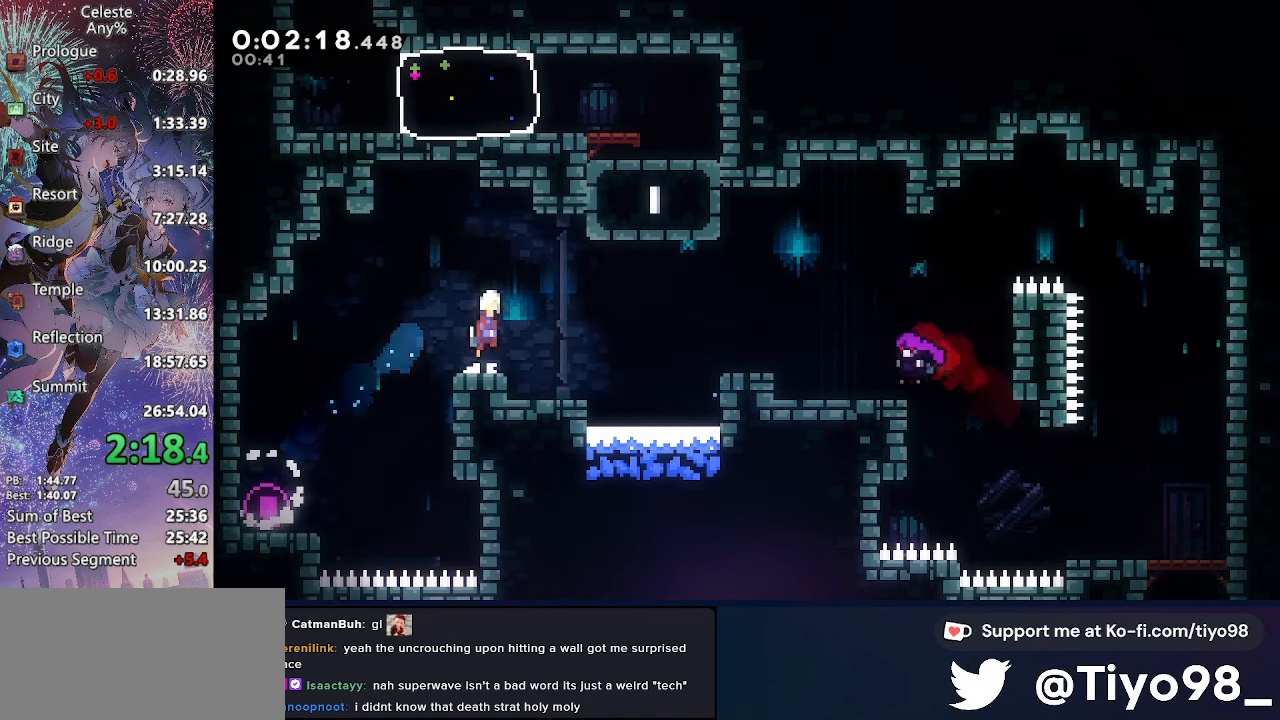
{"buttons": ["CROSS", "CIRCLE", "L2", "DPAD_LEFT"], "left_stick": "center", "right_stick": "center", "events": [[183, "DPAD_RIGHT", "down"], [183, "DPAD_UP", "down"], [216, "R2", "down"], [366, "R2", "up"], [416, "DPAD_RIGHT", "up"], [433, "DPAD_LEFT", "down"], [450, "CIRCLE", "down"], [450, "DPAD_UP", "up"], [466, "L2", "down"]]}
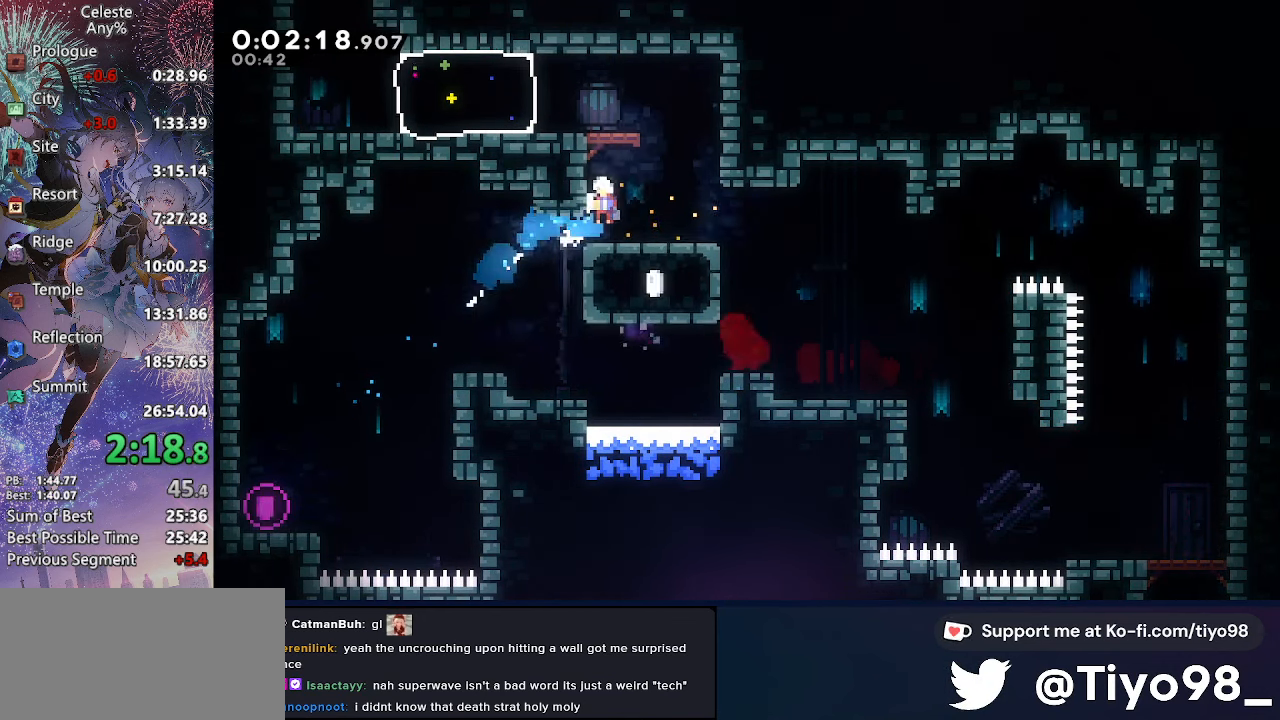
{"buttons": ["DPAD_LEFT"], "left_stick": "center", "right_stick": "center", "events": [[66, "CIRCLE", "up"], [133, "CIRCLE", "down"], [216, "CIRCLE", "up"], [266, "SQUARE", "down"], [400, "L2", "up"], [433, "SQUARE", "up"], [450, "CROSS", "up"]]}
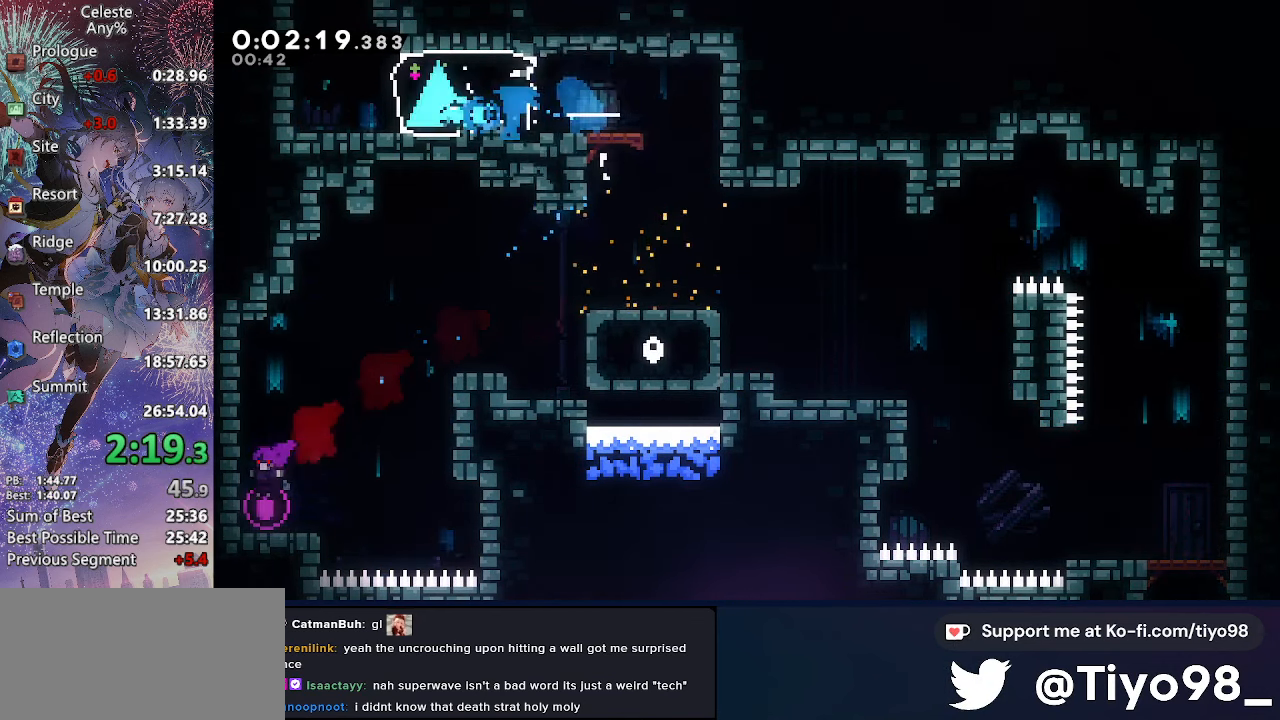
{"buttons": [], "left_stick": "center", "right_stick": "center", "events": [[83, "CROSS", "down"], [200, "DPAD_UP", "down"], [216, "DPAD_LEFT", "up"], [250, "SQUARE", "down"], [433, "SQUARE", "up"], [450, "CROSS", "up"], [466, "DPAD_UP", "up"]]}
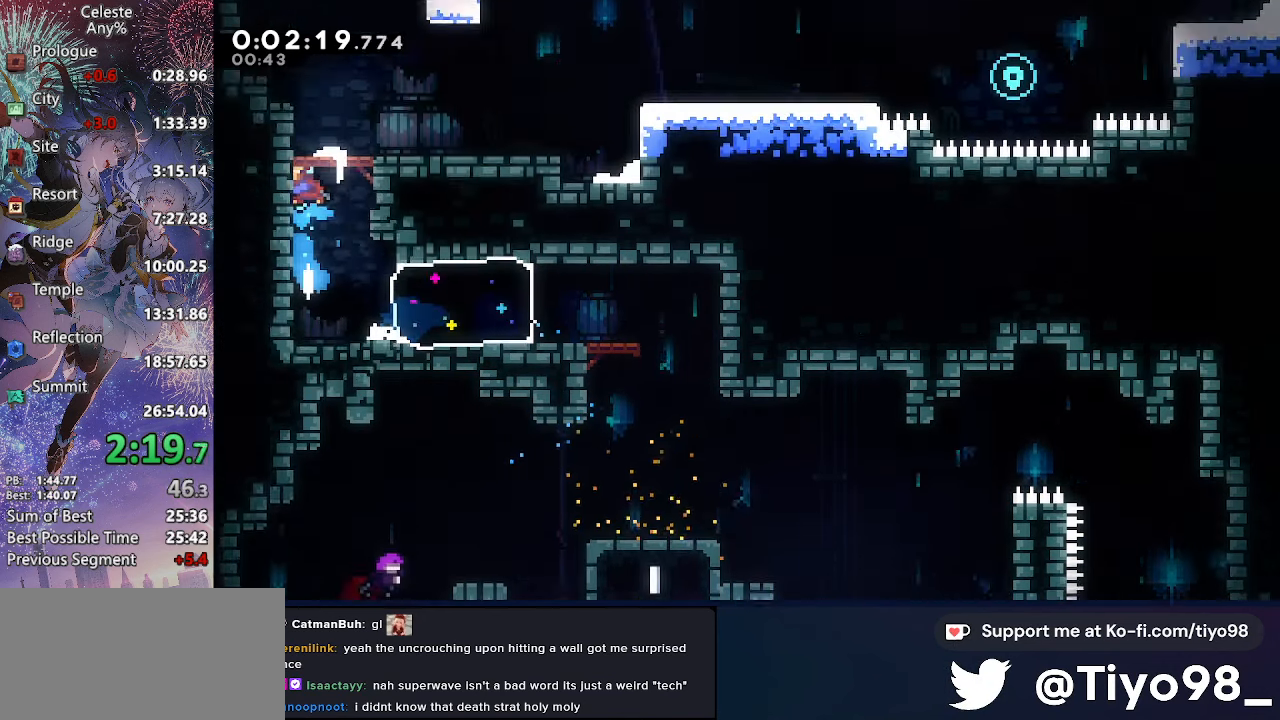
{"buttons": [], "left_stick": "center", "right_stick": "center", "events": []}
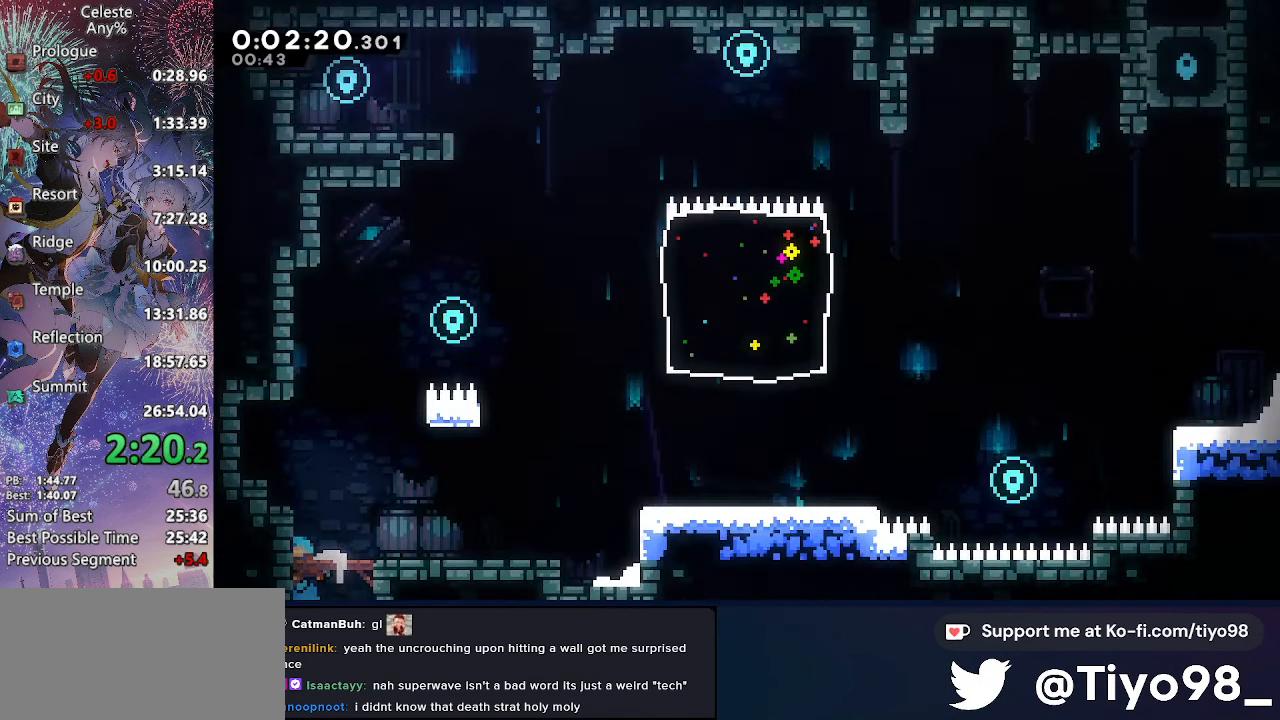
{"buttons": ["CROSS", "CIRCLE", "L2", "DPAD_RIGHT"], "left_stick": "center", "right_stick": "center", "events": [[83, "CROSS", "down"], [266, "DPAD_RIGHT", "down"], [300, "L2", "down"], [383, "CIRCLE", "down"]]}
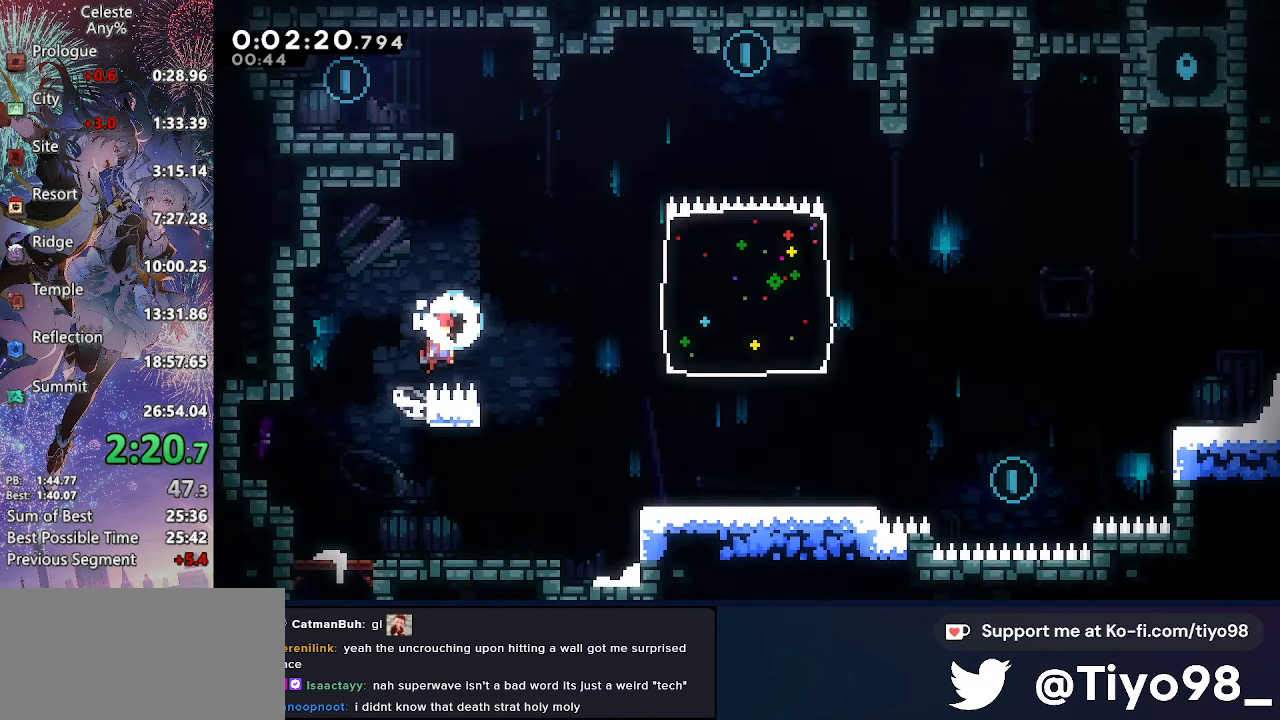
{"buttons": ["CROSS", "CIRCLE", "L2", "DPAD_LEFT"], "left_stick": "center", "right_stick": "center", "events": [[33, "CIRCLE", "up"], [150, "DPAD_UP", "down"], [150, "L2", "up"], [150, "SQUARE", "down"], [183, "DPAD_RIGHT", "up"], [333, "SQUARE", "up"], [366, "DPAD_LEFT", "down"], [383, "DPAD_UP", "up"], [400, "L2", "down"], [483, "CIRCLE", "down"]]}
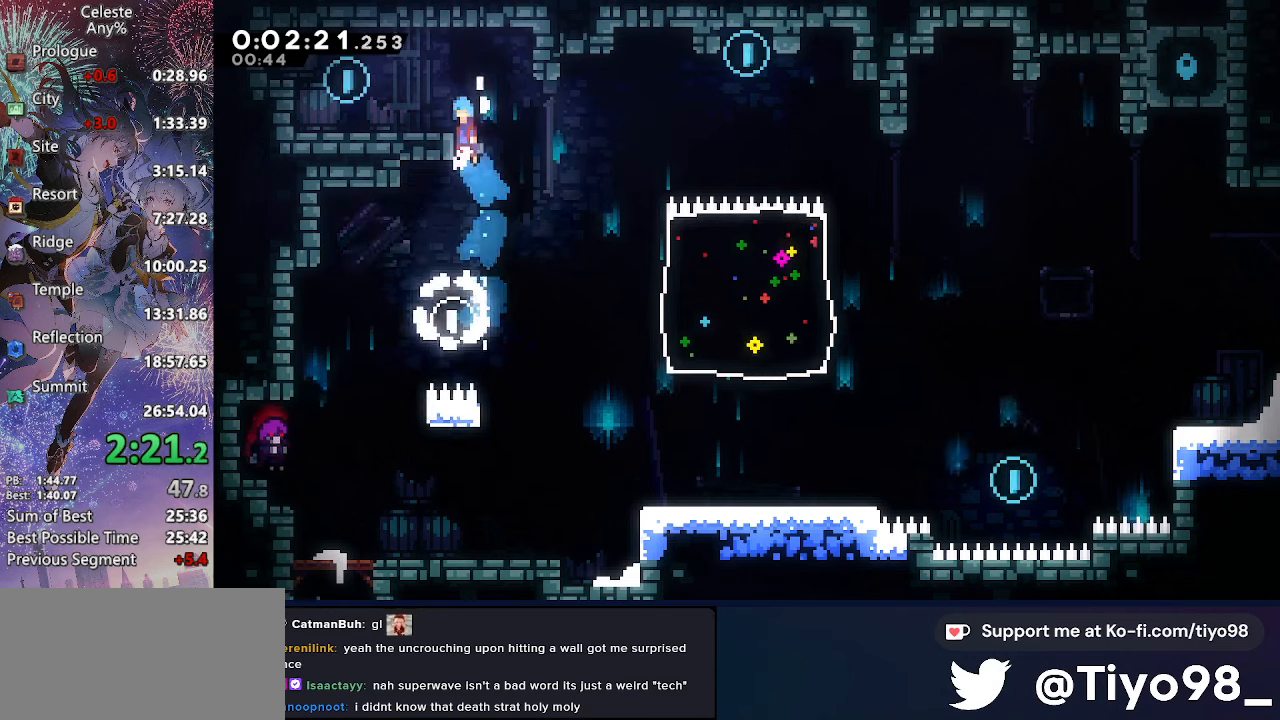
{"buttons": ["R2"], "left_stick": "center", "right_stick": "center", "events": [[133, "CIRCLE", "up"], [133, "CROSS", "up"], [217, "L2", "up"], [450, "R2", "down"], [500, "DPAD_LEFT", "up"]]}
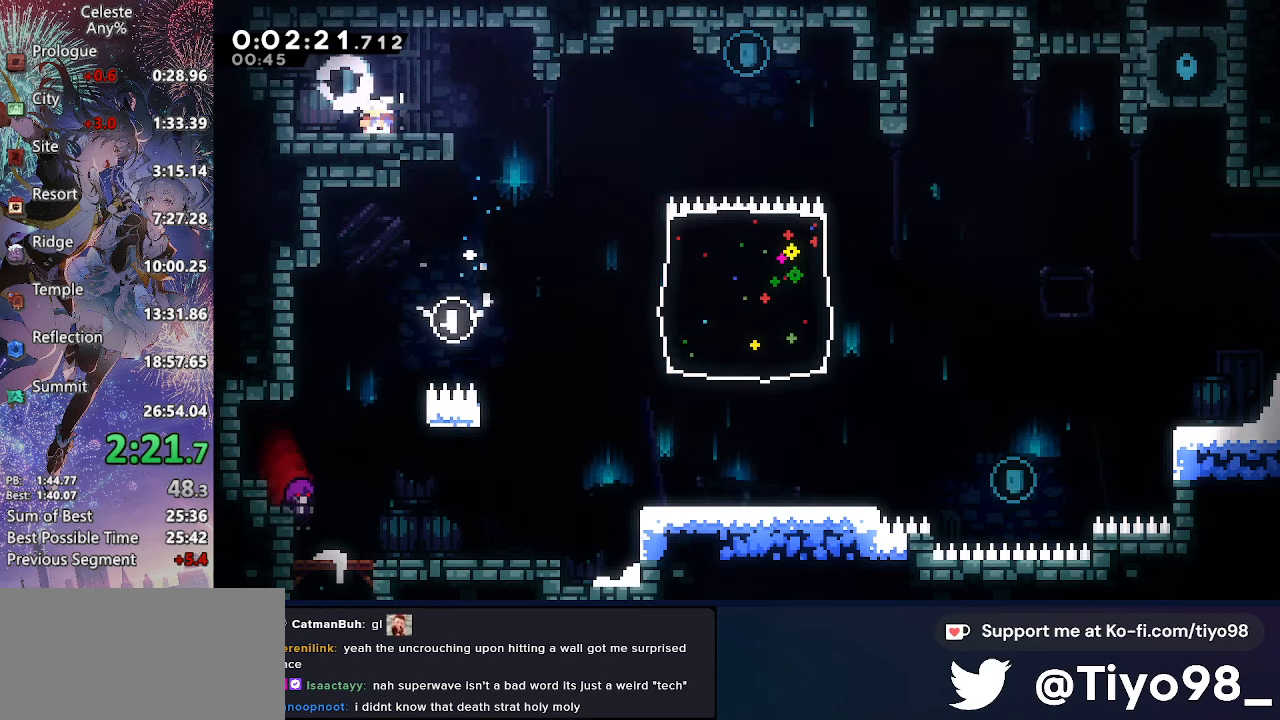
{"buttons": ["DPAD_DOWN", "DPAD_RIGHT"], "left_stick": "center", "right_stick": "center", "events": [[17, "DPAD_RIGHT", "down"], [67, "R2", "up"], [133, "CROSS", "down"], [300, "CROSS", "up"], [333, "DPAD_DOWN", "down"]]}
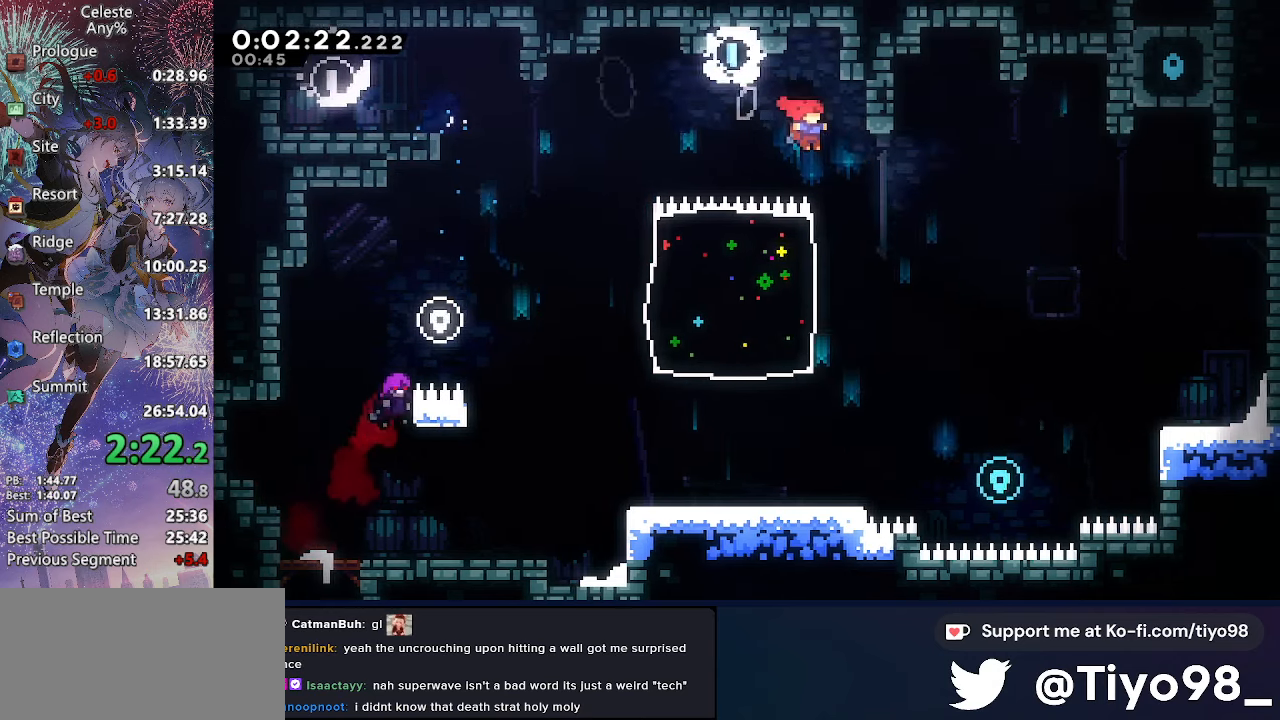
{"buttons": ["L2", "DPAD_UP", "DPAD_RIGHT"], "left_stick": "center", "right_stick": "center", "events": [[167, "DPAD_RIGHT", "up"], [467, "DPAD_RIGHT", "down"], [483, "DPAD_DOWN", "up"], [483, "L2", "down"], [500, "DPAD_UP", "down"]]}
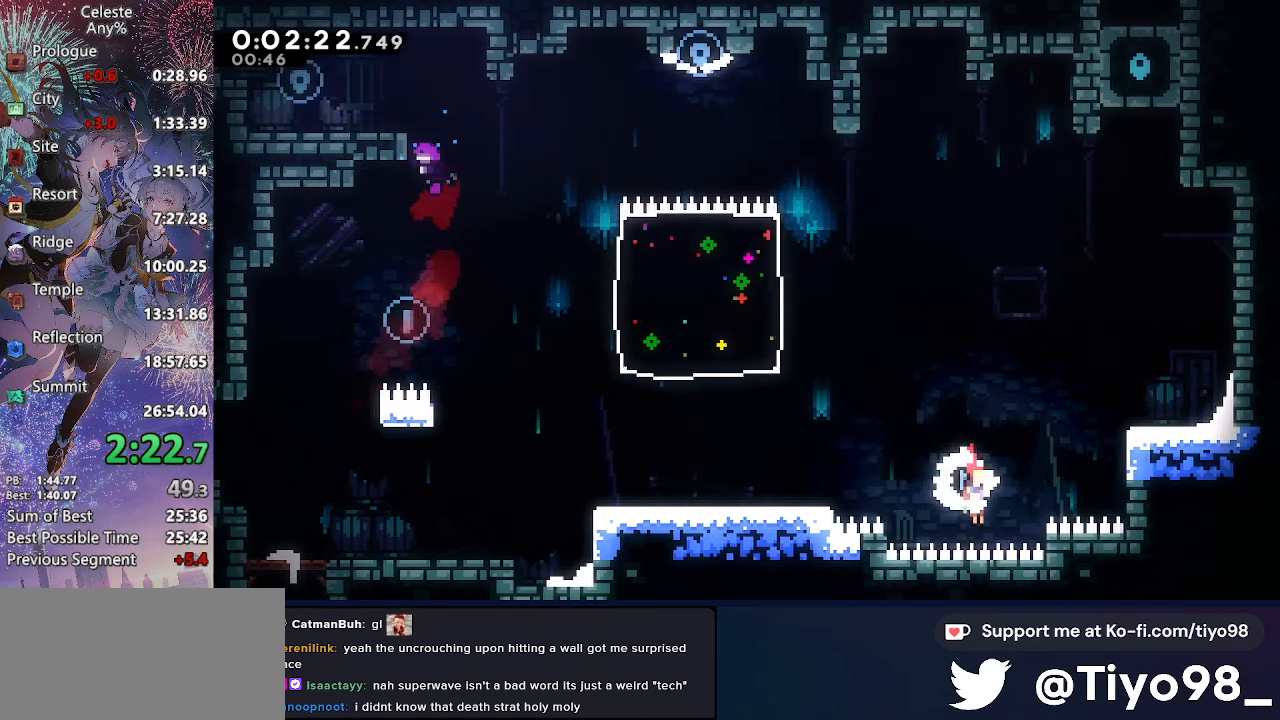
{"buttons": ["CROSS", "DPAD_LEFT"], "left_stick": "center", "right_stick": "center", "events": [[33, "L2", "up"], [33, "SQUARE", "down"], [267, "SQUARE", "up"], [400, "DPAD_RIGHT", "up"], [417, "DPAD_UP", "up"], [500, "CROSS", "down"], [500, "DPAD_LEFT", "down"]]}
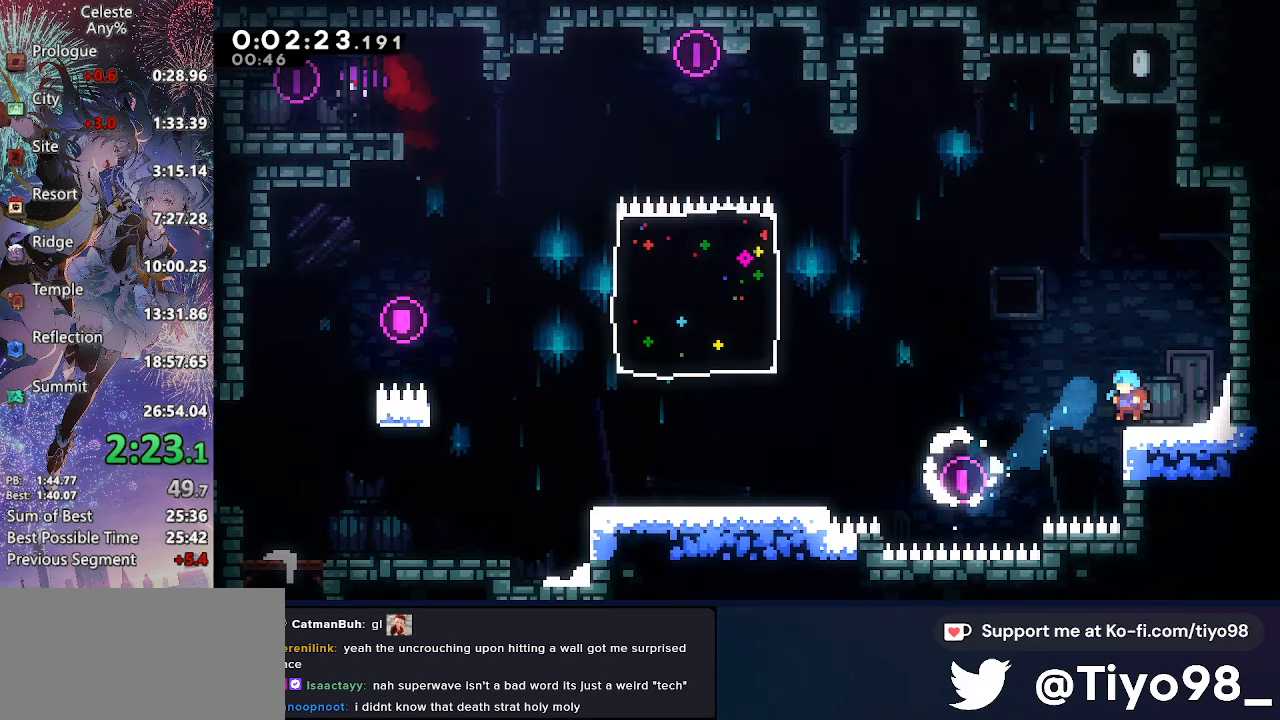
{"buttons": ["CROSS", "DPAD_UP", "DPAD_RIGHT"], "left_stick": "center", "right_stick": "center", "events": [[217, "DPAD_UP", "down"], [233, "DPAD_LEFT", "up"], [233, "R2", "down"], [400, "R2", "up"], [467, "DPAD_RIGHT", "down"]]}
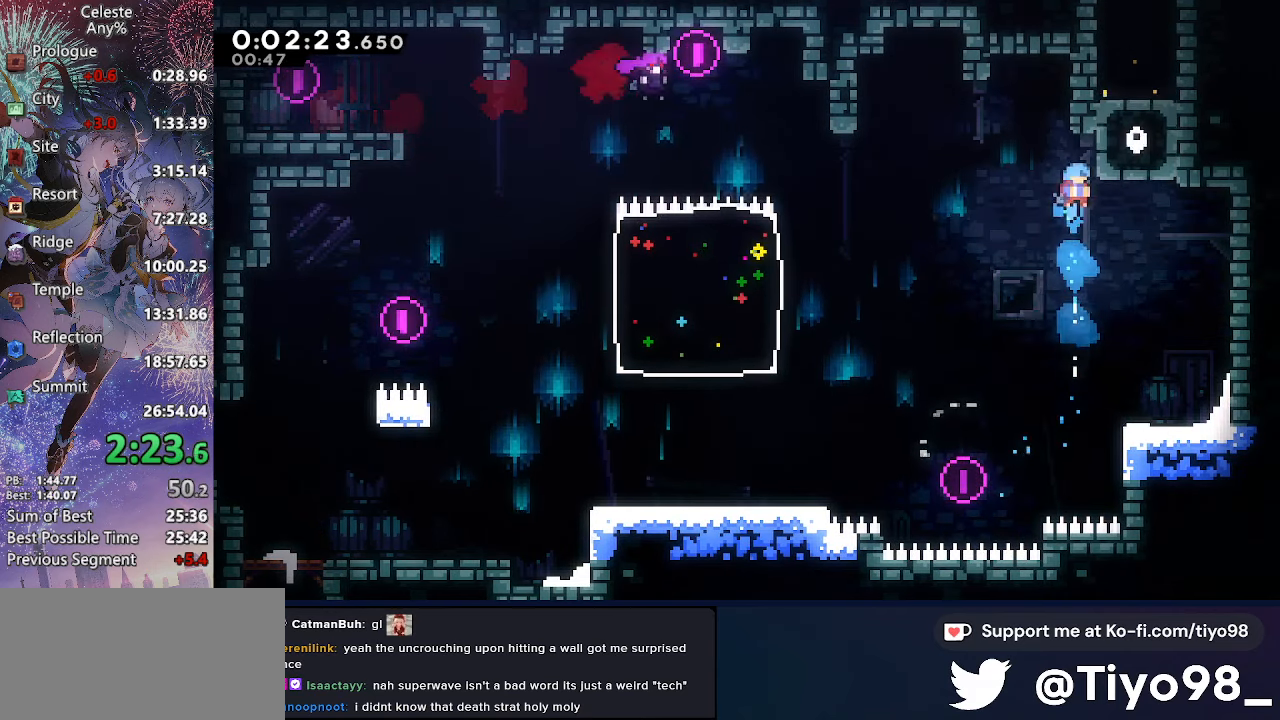
{"buttons": ["CROSS", "SQUARE", "DPAD_UP"], "left_stick": "center", "right_stick": "center", "events": [[17, "DPAD_UP", "up"], [33, "L2", "down"], [83, "CIRCLE", "down"], [200, "CIRCLE", "up"], [217, "CROSS", "up"], [267, "CROSS", "down"], [317, "DPAD_UP", "down"], [333, "DPAD_RIGHT", "up"], [350, "L2", "up"], [350, "SQUARE", "down"]]}
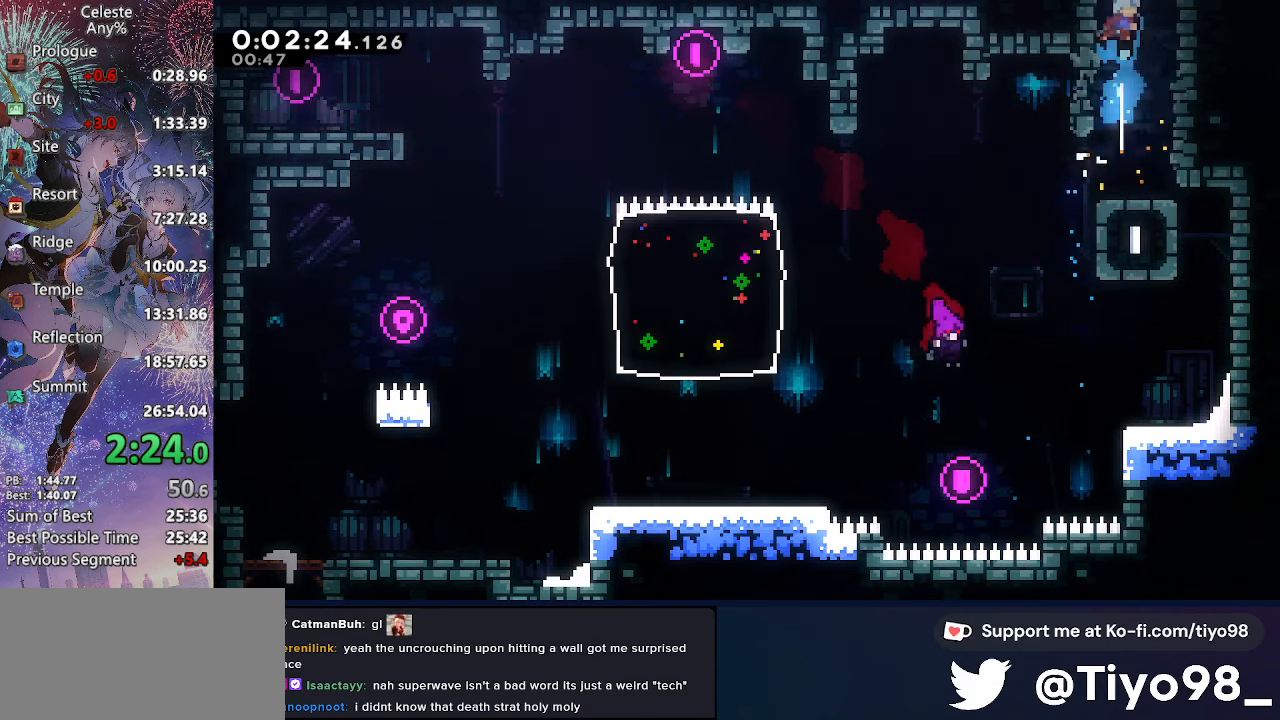
{"buttons": ["L2", "DPAD_LEFT"], "left_stick": "center", "right_stick": "center", "events": [[33, "DPAD_LEFT", "down"], [33, "SQUARE", "up"], [50, "DPAD_UP", "up"], [67, "CROSS", "up"], [433, "L2", "down"]]}
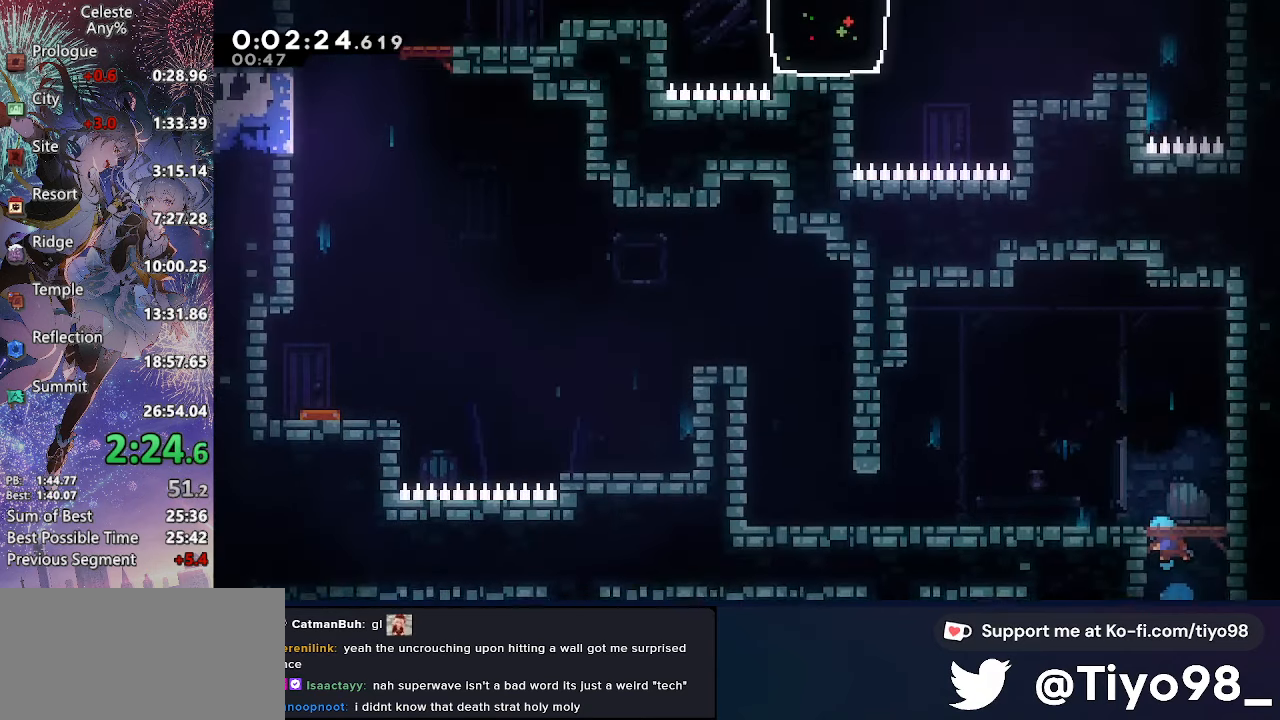
{"buttons": ["SQUARE", "DPAD_DOWN", "DPAD_LEFT"], "left_stick": "center", "right_stick": "center", "events": [[250, "CROSS", "down"], [333, "CROSS", "up"], [417, "L2", "up"], [433, "DPAD_DOWN", "down"], [500, "SQUARE", "down"]]}
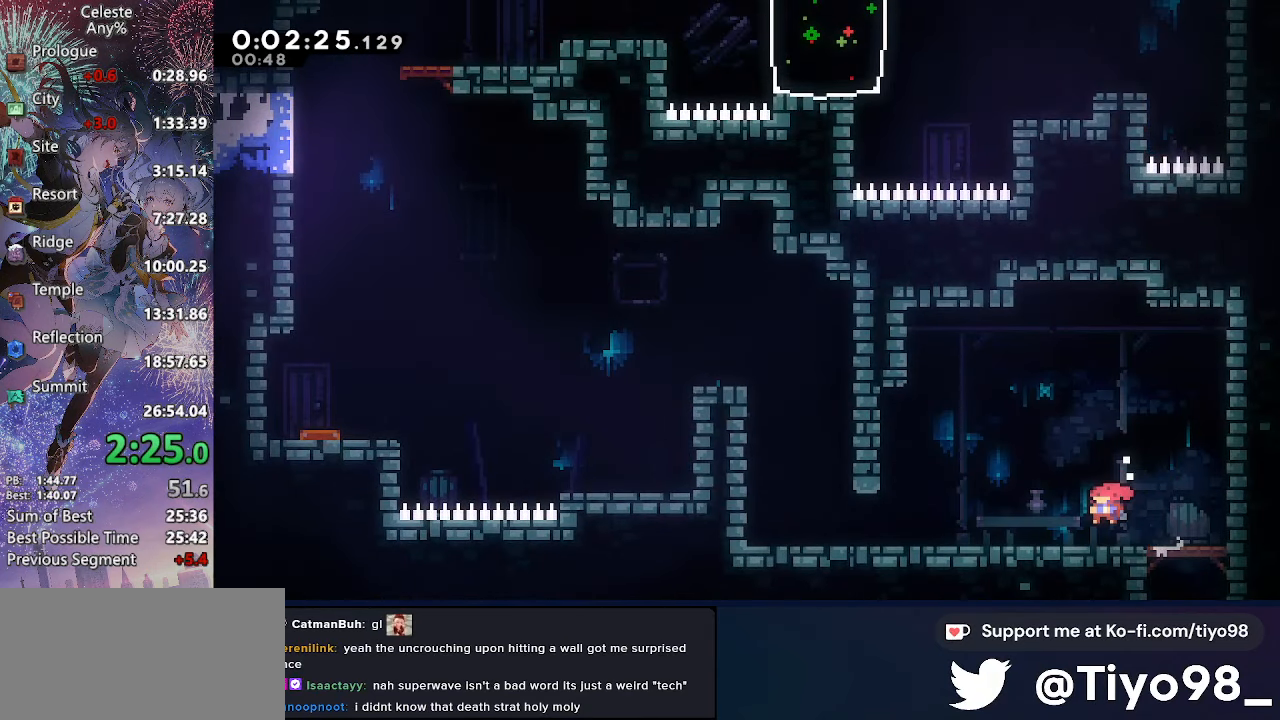
{"buttons": ["CROSS", "CIRCLE", "L2"], "left_stick": "center", "right_stick": "center", "events": [[50, "CROSS", "down"], [83, "SQUARE", "up"], [133, "CROSS", "up"], [283, "CROSS", "down"], [283, "L2", "down"], [467, "DPAD_DOWN", "up"], [483, "CIRCLE", "down"], [483, "DPAD_LEFT", "up"]]}
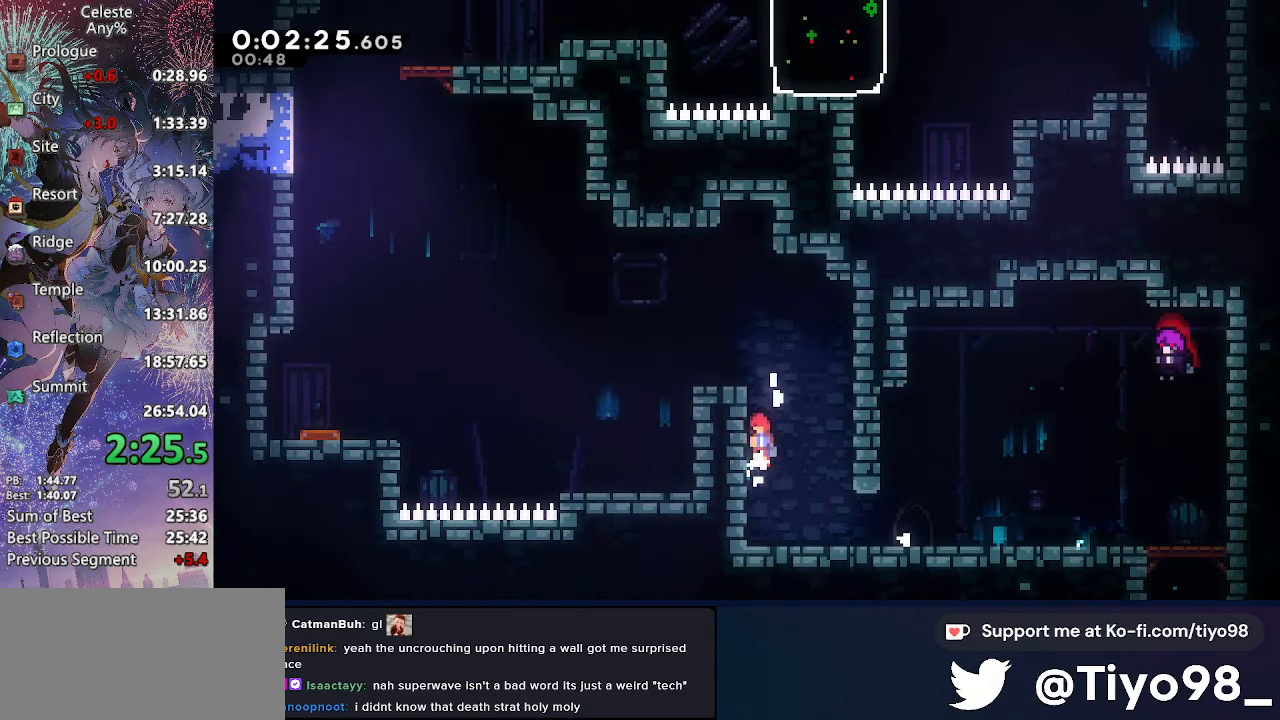
{"buttons": ["DPAD_LEFT"], "left_stick": "center", "right_stick": "center", "events": [[67, "CIRCLE", "up"], [150, "CIRCLE", "down"], [200, "DPAD_DOWN", "down"], [200, "DPAD_LEFT", "down"], [233, "CIRCLE", "up"], [300, "SQUARE", "down"], [367, "L2", "up"], [417, "DPAD_DOWN", "up"], [450, "CROSS", "up"], [450, "SQUARE", "up"]]}
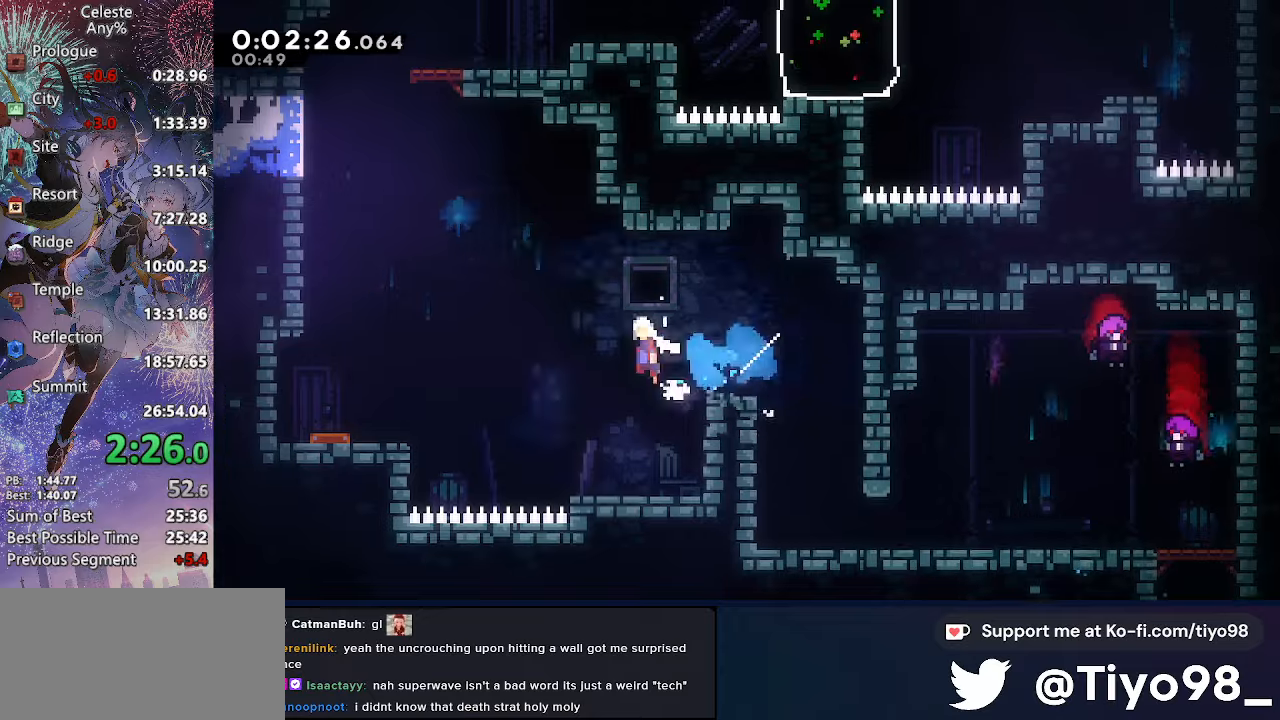
{"buttons": ["CROSS", "SQUARE", "DPAD_UP"], "left_stick": "center", "right_stick": "center", "events": [[17, "CROSS", "down"], [334, "DPAD_UP", "down"], [367, "DPAD_LEFT", "up"], [367, "SQUARE", "down"]]}
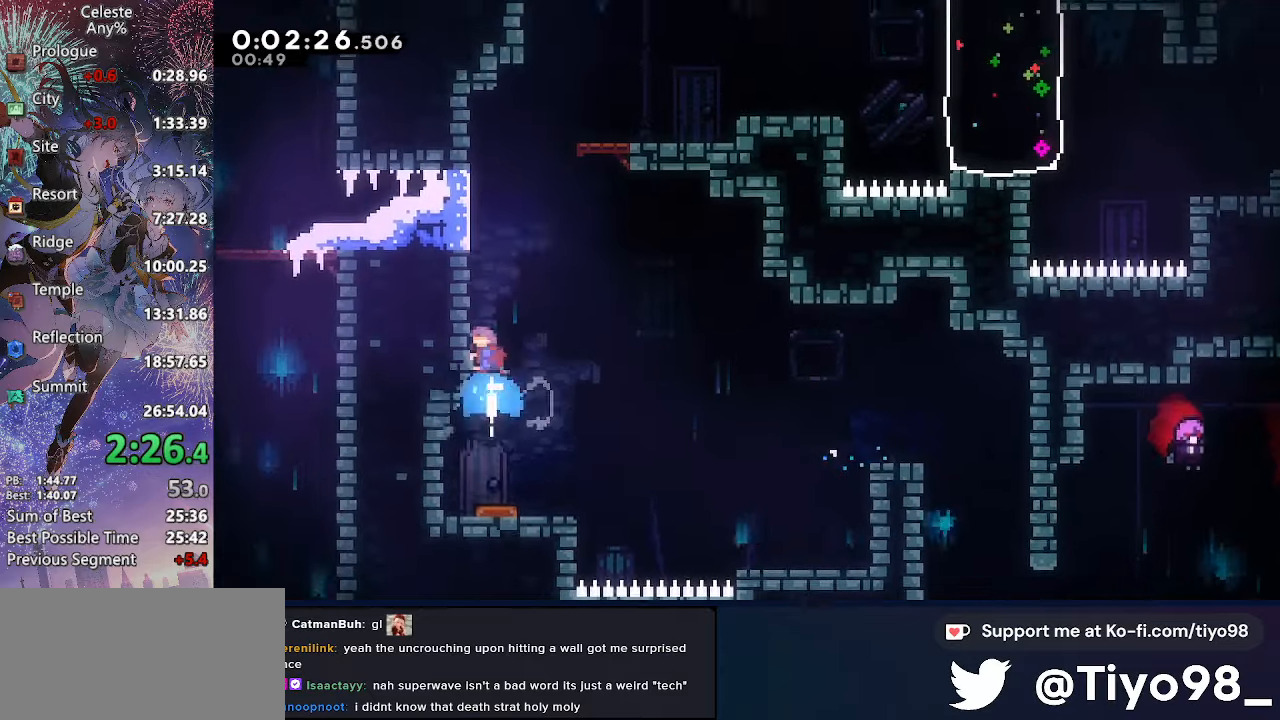
{"buttons": ["DPAD_RIGHT"], "left_stick": "center", "right_stick": "center", "events": [[67, "SQUARE", "up"], [84, "DPAD_LEFT", "down"], [84, "DPAD_UP", "up"], [167, "DPAD_UP", "down"], [184, "CIRCLE", "down"], [200, "DPAD_LEFT", "up"], [200, "DPAD_RIGHT", "down"], [217, "DPAD_UP", "up"], [317, "CIRCLE", "up"], [334, "CROSS", "up"]]}
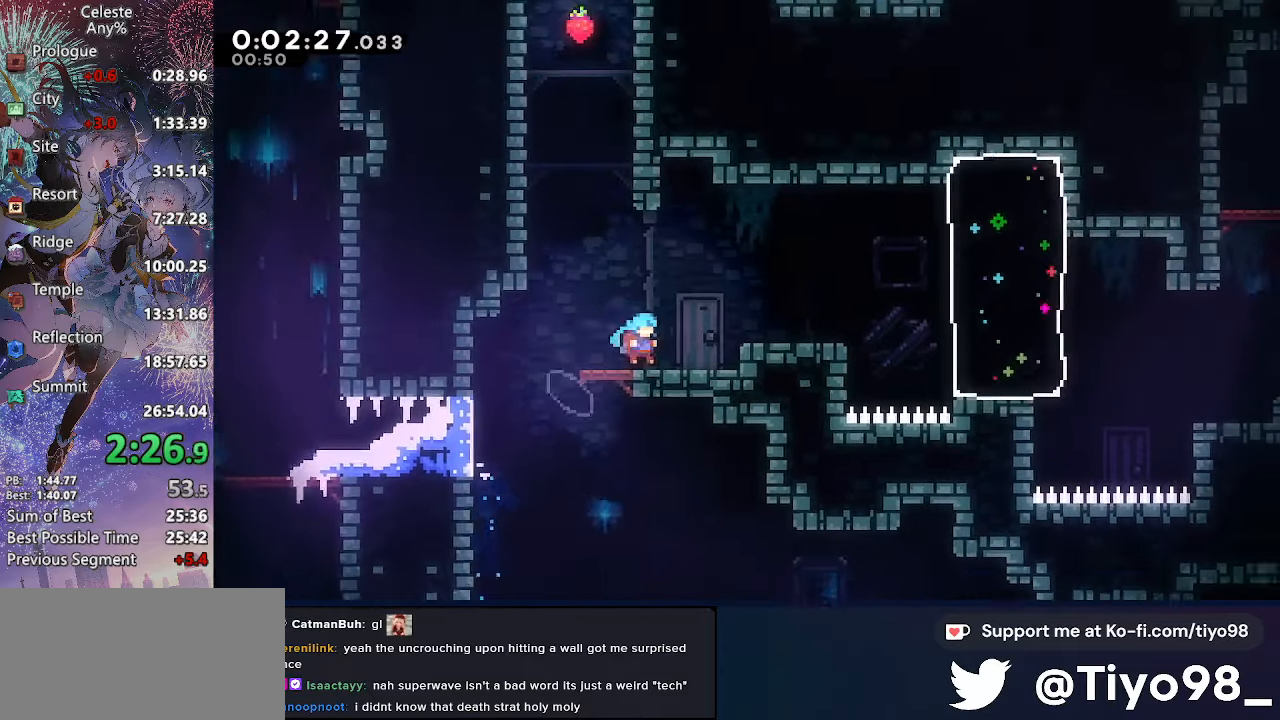
{"buttons": ["DPAD_RIGHT"], "left_stick": "center", "right_stick": "center", "events": [[84, "CROSS", "down"], [134, "R2", "down"], [284, "CROSS", "up"], [284, "R2", "up"], [334, "CROSS", "down"], [334, "R2", "down"], [500, "CROSS", "up"], [500, "R2", "up"]]}
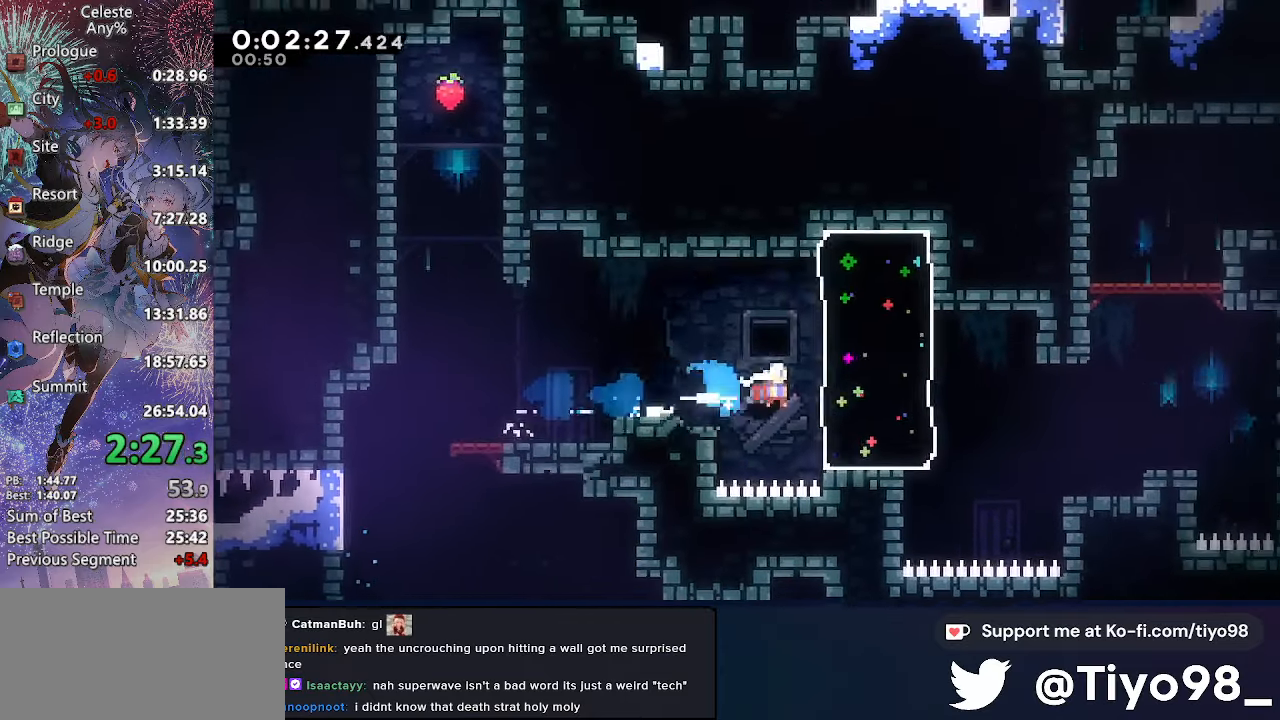
{"buttons": ["CROSS", "SQUARE", "DPAD_UP"], "left_stick": "center", "right_stick": "center", "events": [[300, "CROSS", "down"], [417, "DPAD_UP", "down"], [450, "DPAD_RIGHT", "up"], [467, "SQUARE", "down"]]}
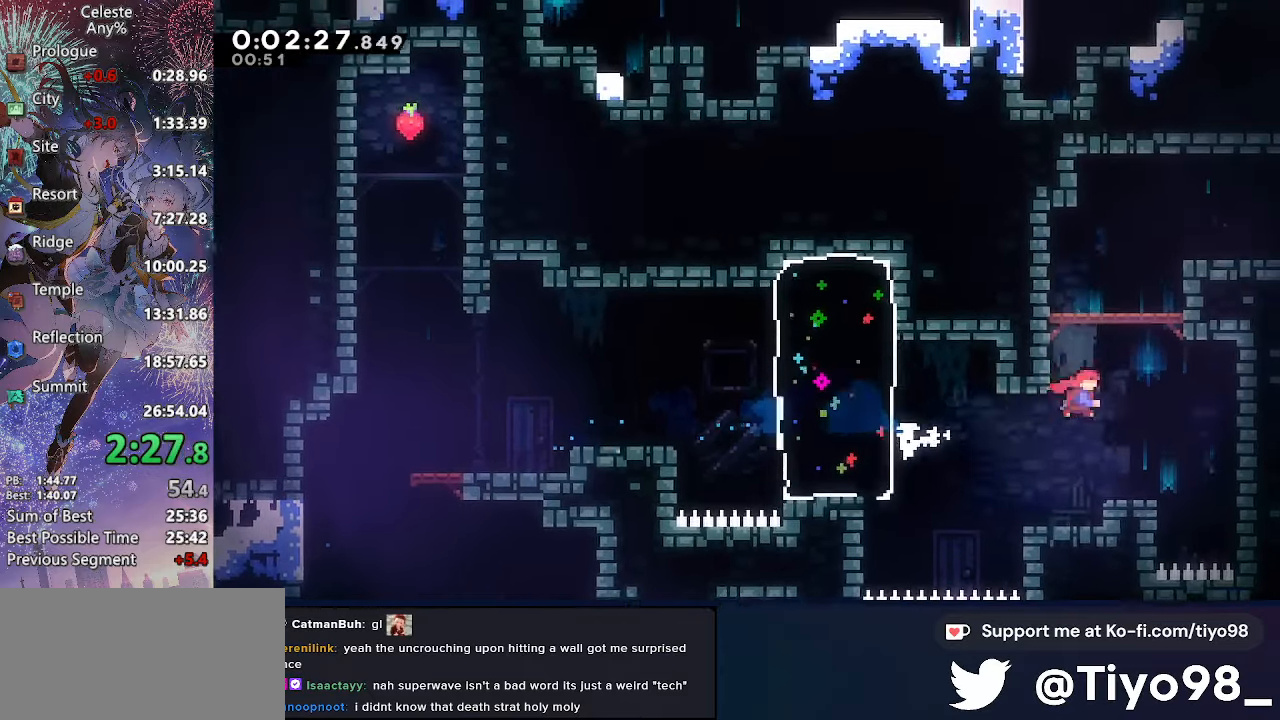
{"buttons": ["L2", "DPAD_DOWN", "DPAD_RIGHT"], "left_stick": "center", "right_stick": "center", "events": [[84, "CIRCLE", "down"], [84, "SQUARE", "up"], [167, "DPAD_RIGHT", "down"], [184, "DPAD_UP", "up"], [217, "CIRCLE", "up"], [217, "CROSS", "up"], [217, "DPAD_DOWN", "down"], [417, "L2", "down"]]}
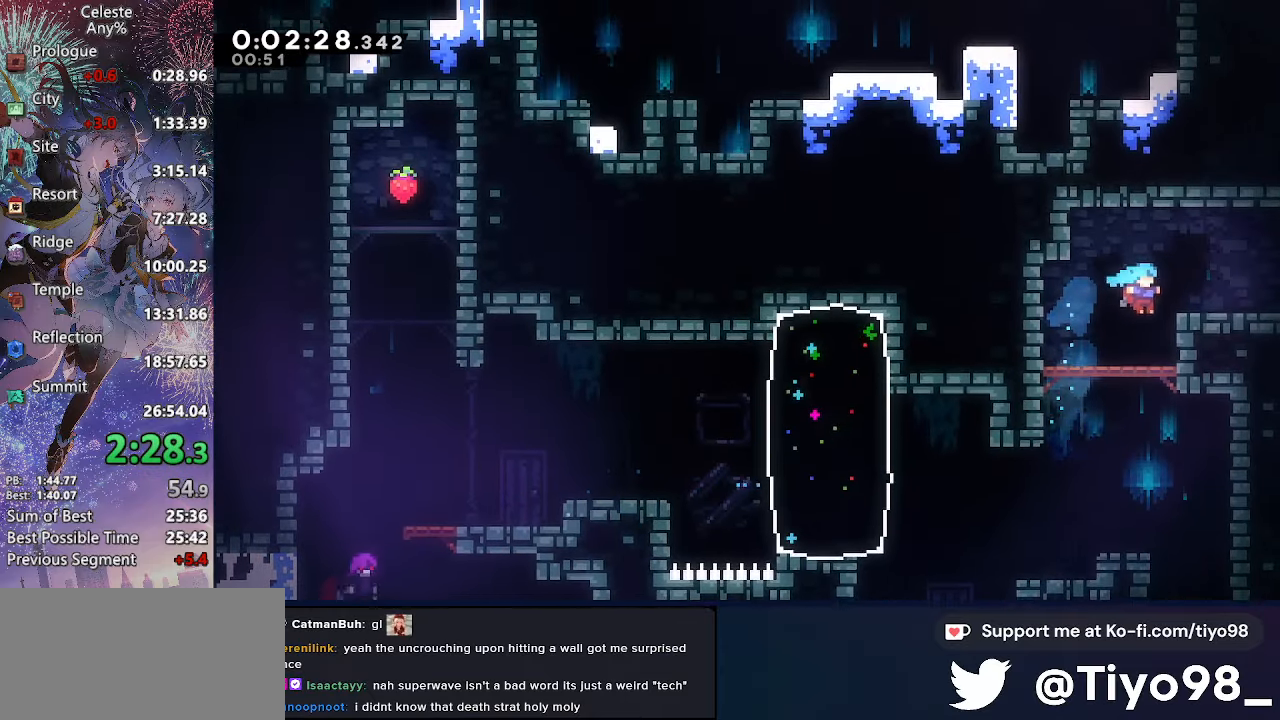
{"buttons": ["DPAD_DOWN", "DPAD_RIGHT"], "left_stick": "center", "right_stick": "center", "events": [[67, "CROSS", "down"], [167, "CROSS", "up"], [267, "L2", "up"], [350, "SQUARE", "down"], [400, "CROSS", "down"], [467, "SQUARE", "up"], [484, "CROSS", "up"]]}
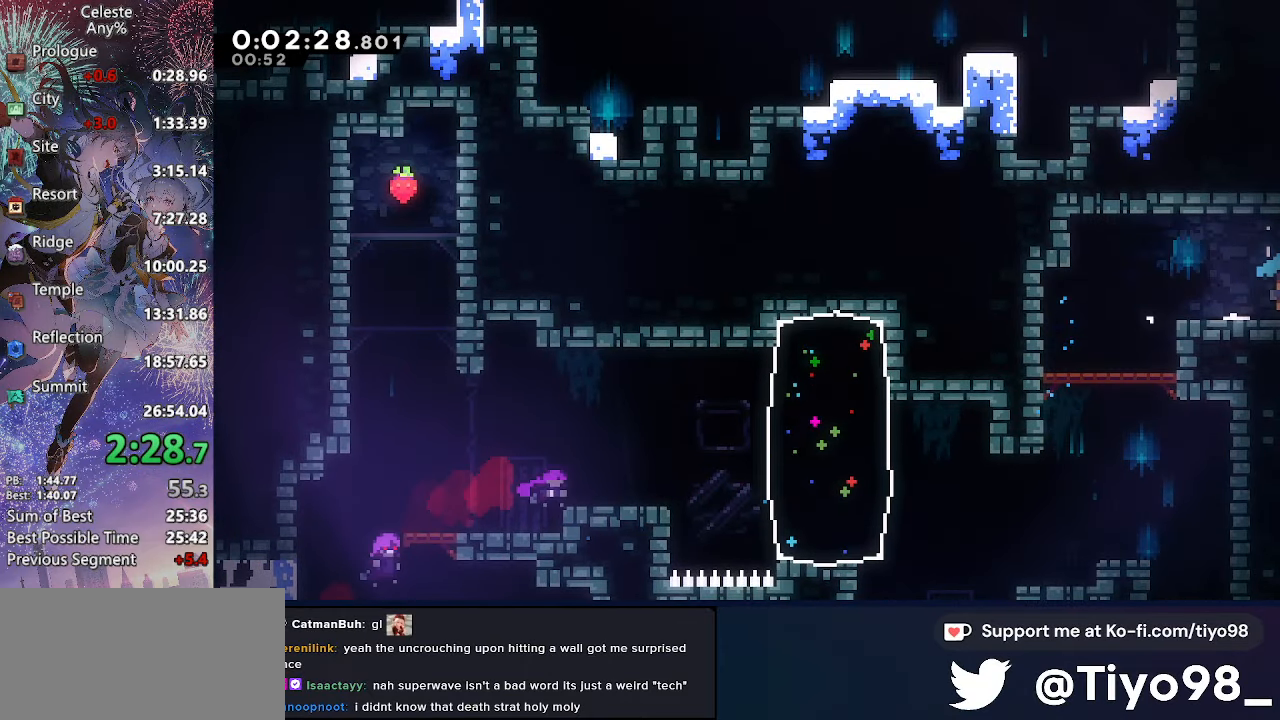
{"buttons": ["DPAD_RIGHT"], "left_stick": "center", "right_stick": "center", "events": [[100, "DPAD_DOWN", "up"]]}
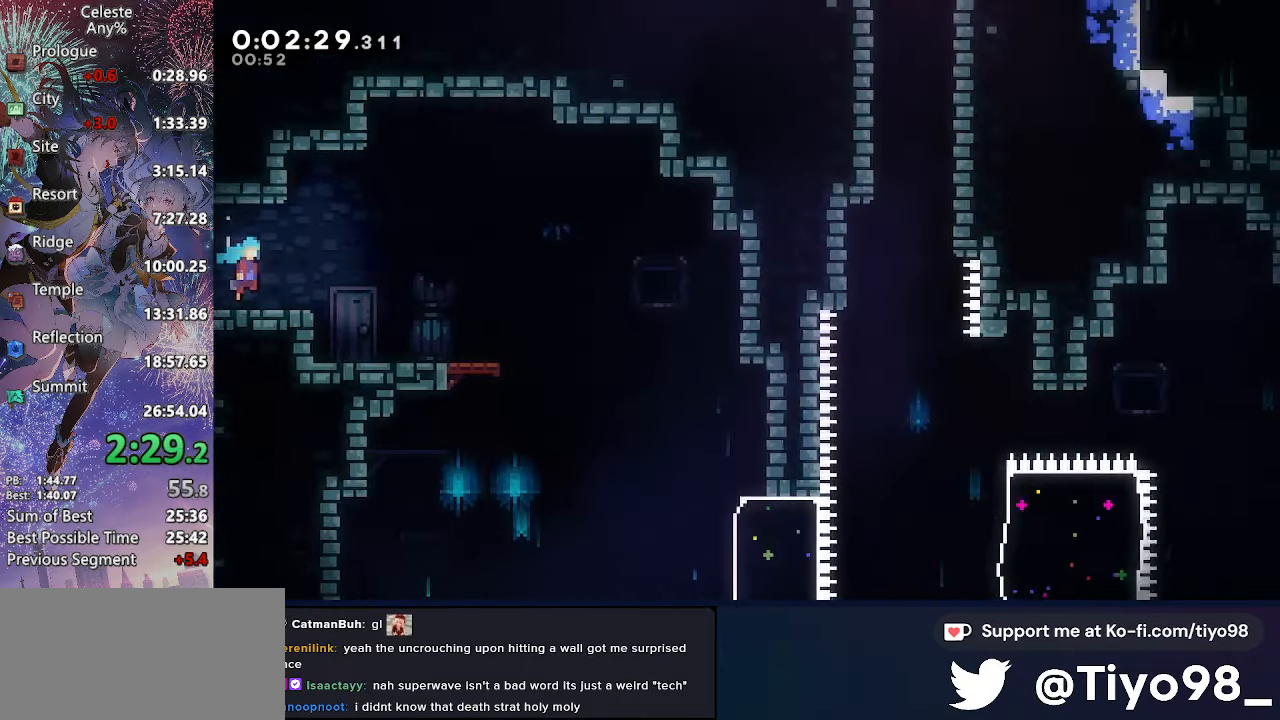
{"buttons": ["DPAD_RIGHT"], "left_stick": "center", "right_stick": "center", "events": []}
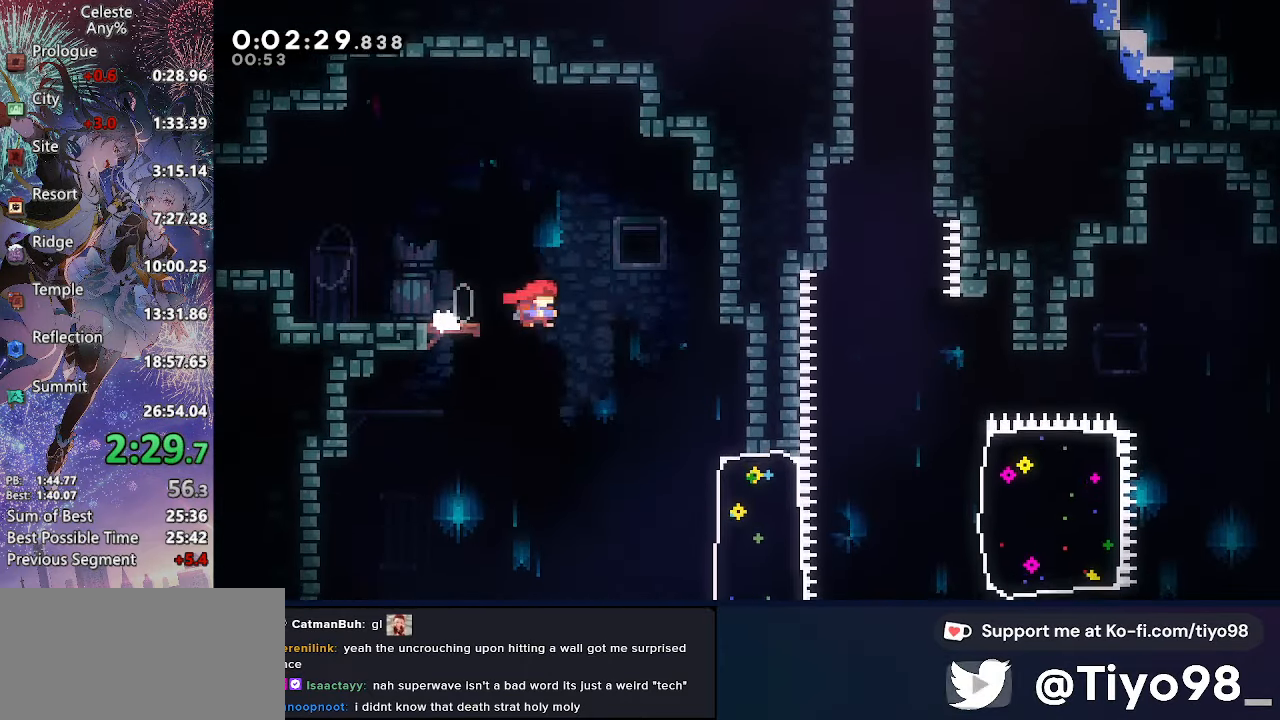
{"buttons": ["DPAD_RIGHT"], "left_stick": "center", "right_stick": "center", "events": [[34, "DPAD_DOWN", "down"], [84, "SQUARE", "down"], [300, "SQUARE", "up"], [350, "DPAD_DOWN", "up"]]}
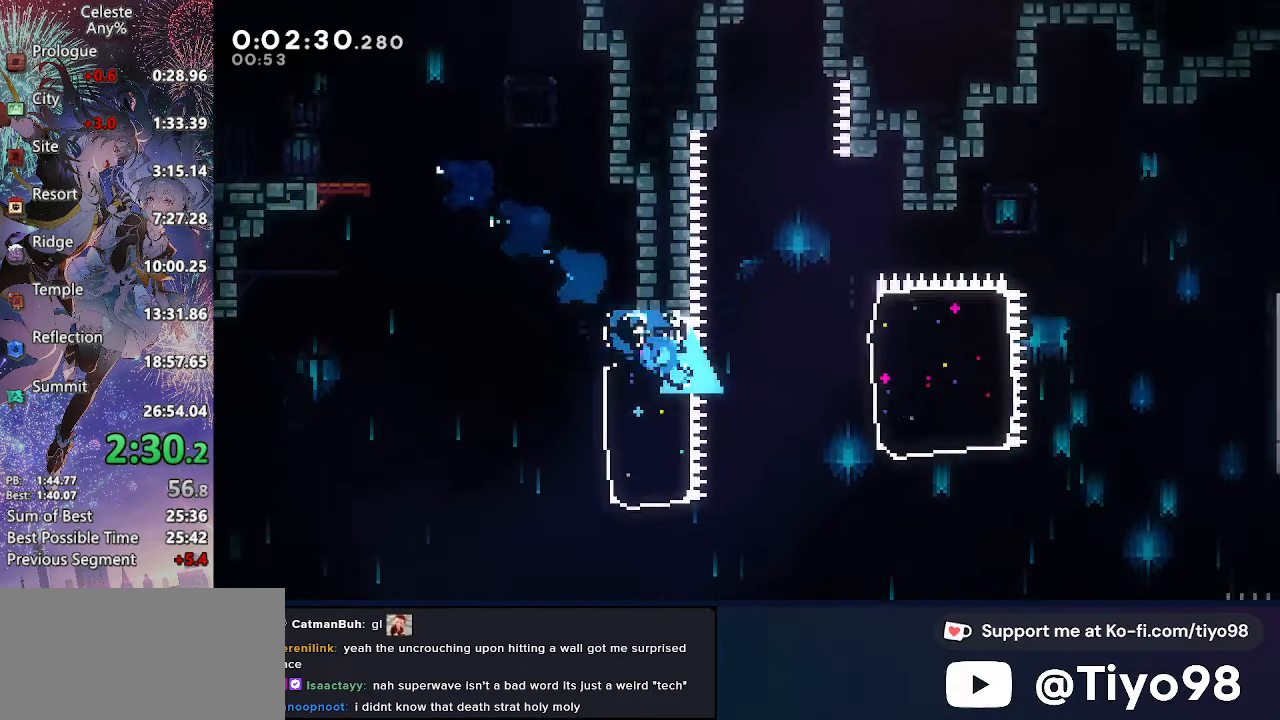
{"buttons": ["L2", "DPAD_DOWN", "DPAD_RIGHT"], "left_stick": "center", "right_stick": "center", "events": [[100, "SQUARE", "down"], [300, "SQUARE", "up"], [484, "DPAD_DOWN", "down"], [500, "L2", "down"]]}
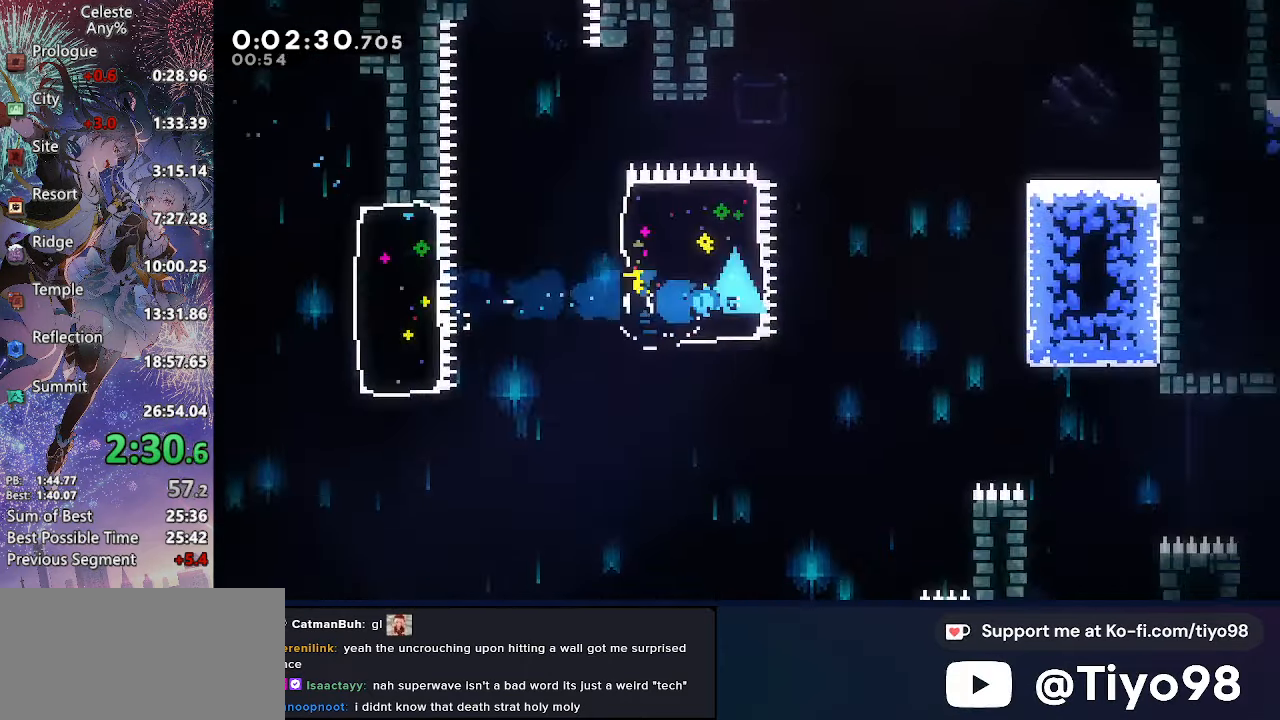
{"buttons": ["L2", "DPAD_DOWN", "DPAD_RIGHT"], "left_stick": "center", "right_stick": "center", "events": [[50, "CROSS", "down"], [100, "SQUARE", "down"], [300, "SQUARE", "up"], [333, "CROSS", "up"]]}